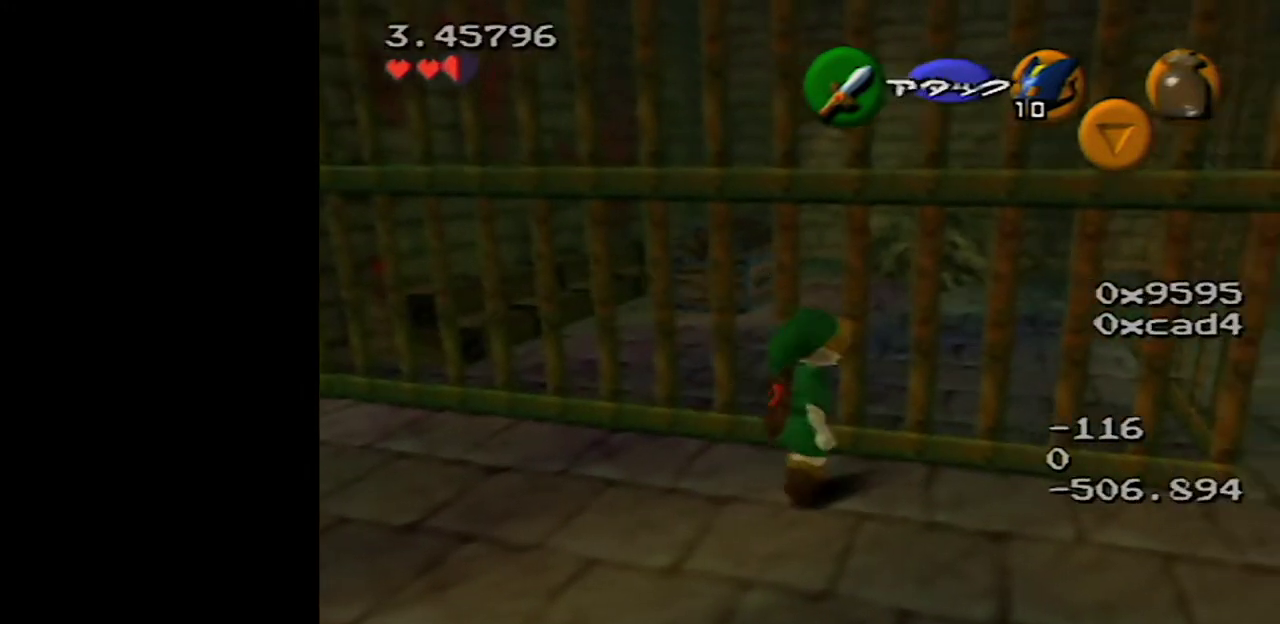
Gameplay with a controller (Nintendo layout); each line is a JSON object with the inputs held at the frame after it. "events" lists button and stick changes between this image and that frame as [ms after this image, input, new state], when the widget could be followed in between. Not read: L3 R3.
{"buttons": [], "left_stick": "up-left", "events": [[217, "left_stick", "up-right"], [400, "left_stick", "up"], [450, "left_stick", "up-left"]]}
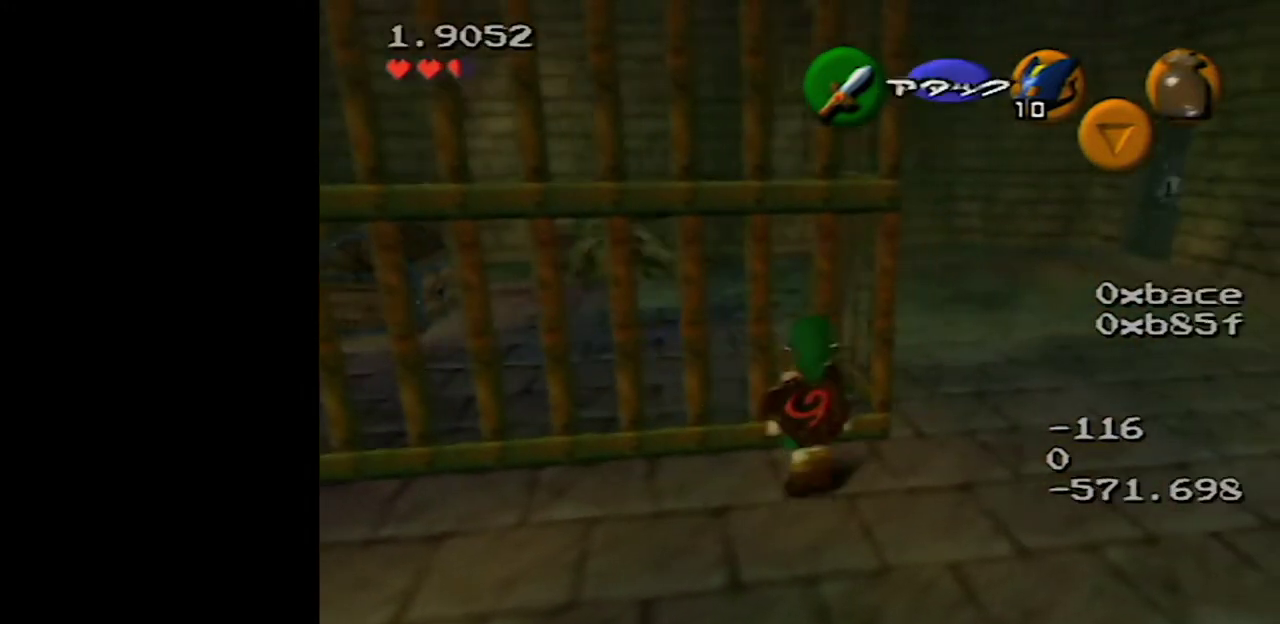
{"buttons": ["Z"], "left_stick": "center", "events": [[83, "Z", "down"], [83, "left_stick", "up"], [200, "left_stick", "center"]]}
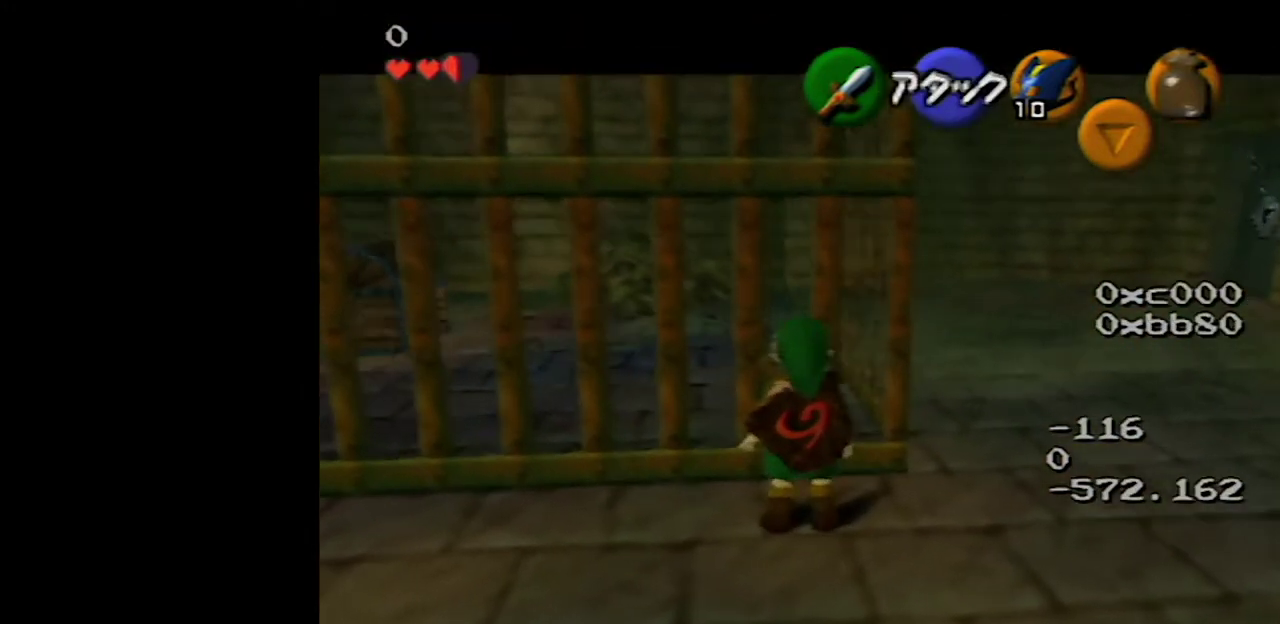
{"buttons": ["Z"], "left_stick": "center", "events": [[300, "Z", "up"], [383, "Z", "down"]]}
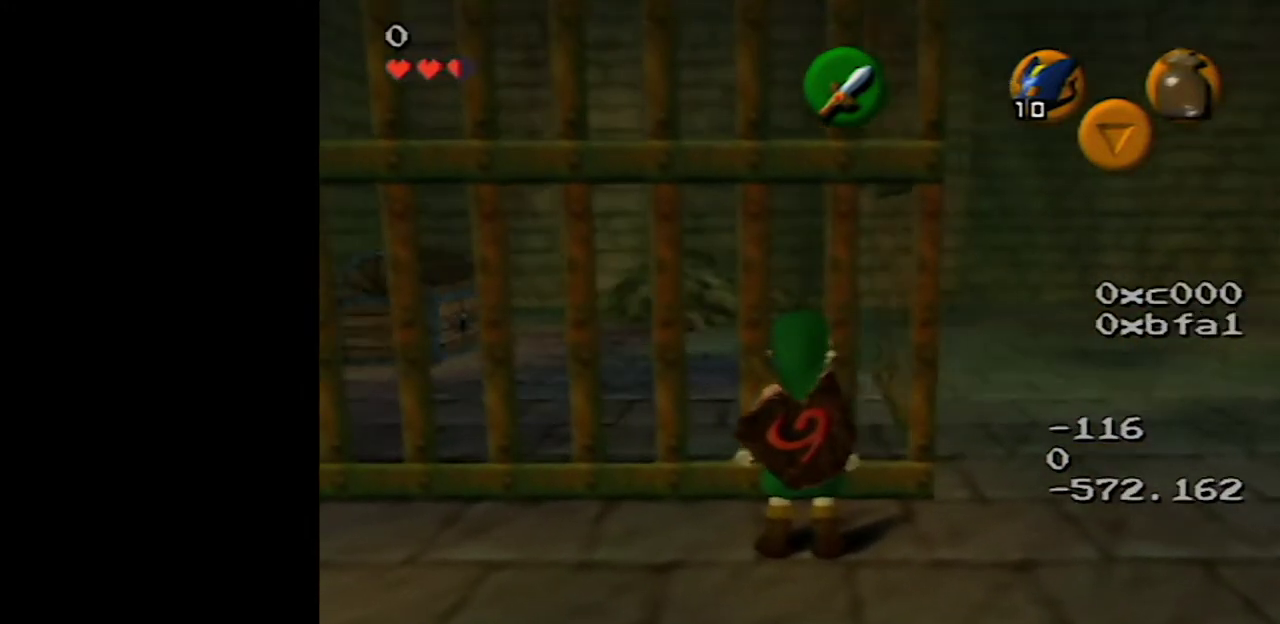
{"buttons": ["Z"], "left_stick": "right", "events": [[367, "left_stick", "right"], [400, "A", "down"], [500, "A", "up"]]}
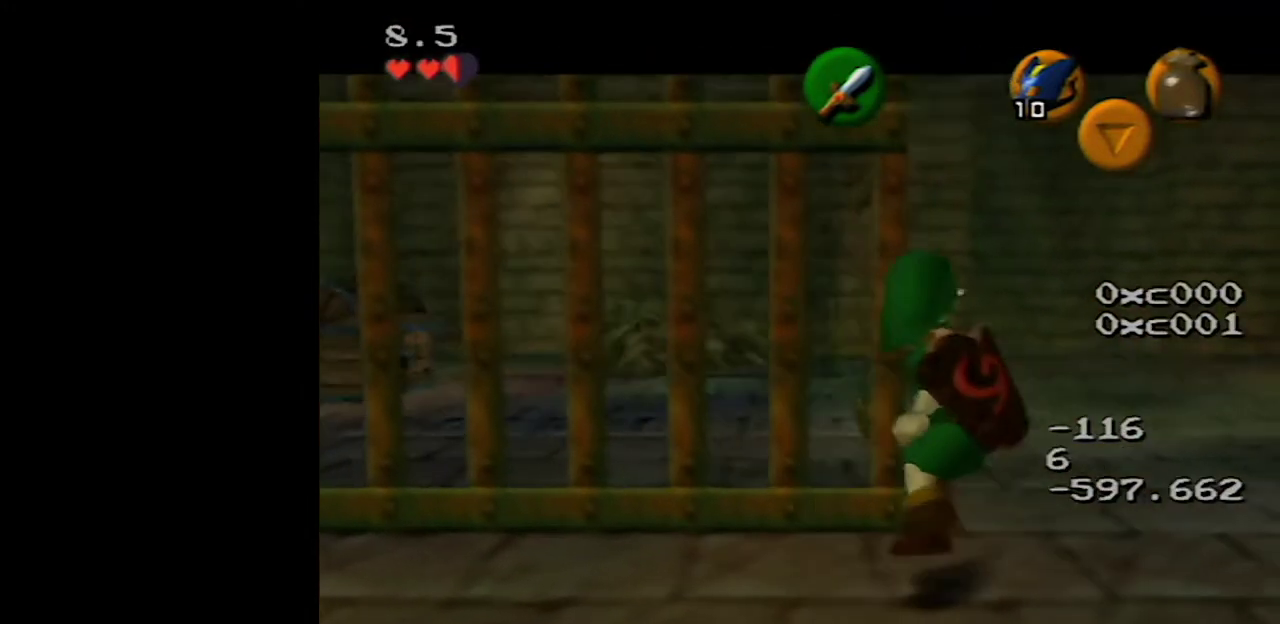
{"buttons": ["A", "Z"], "left_stick": "center", "events": [[67, "left_stick", "center"], [400, "A", "down"]]}
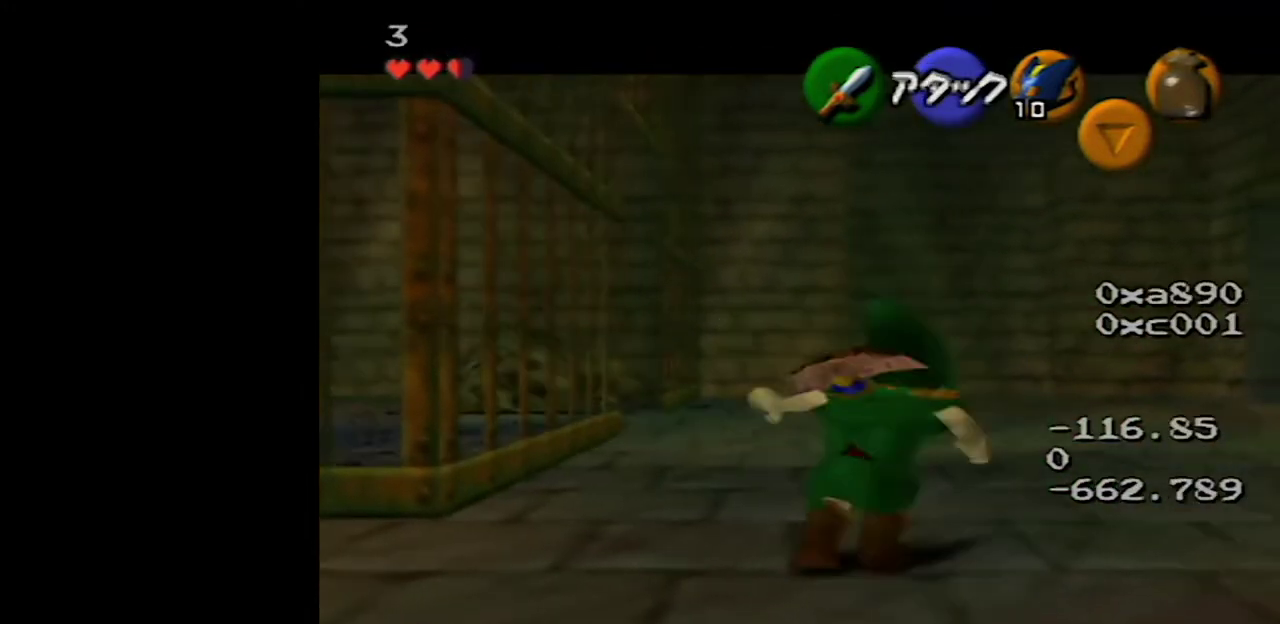
{"buttons": ["Z"], "left_stick": "center", "events": [[83, "A", "up"]]}
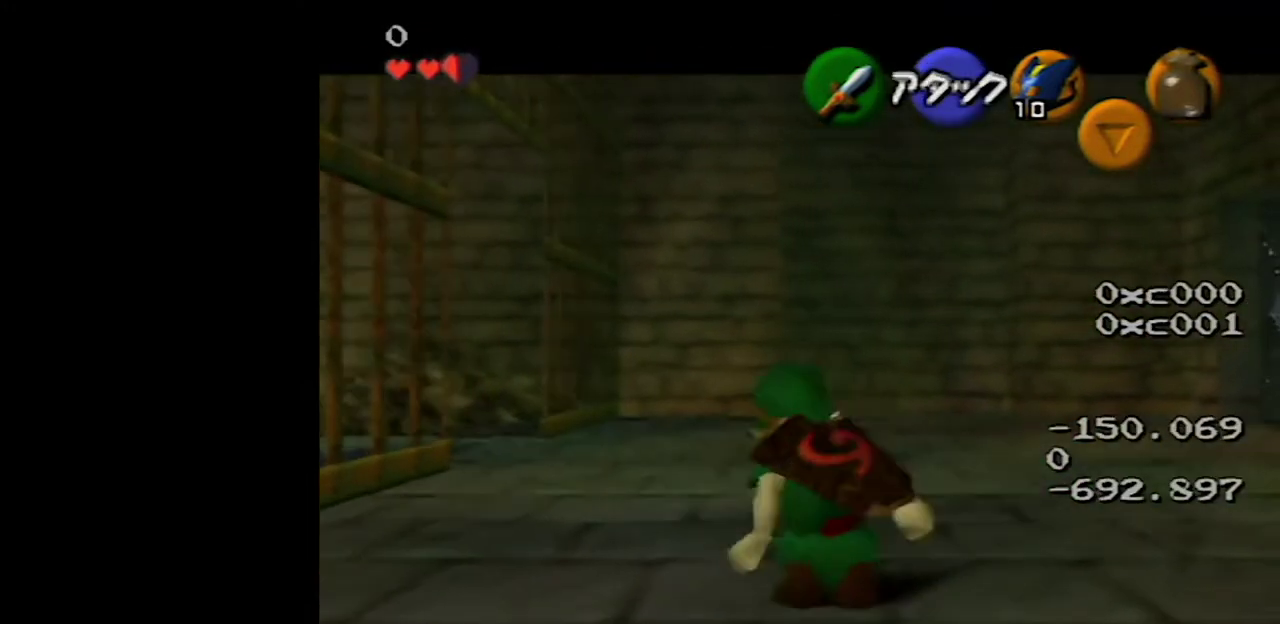
{"buttons": ["Z"], "left_stick": "center", "events": []}
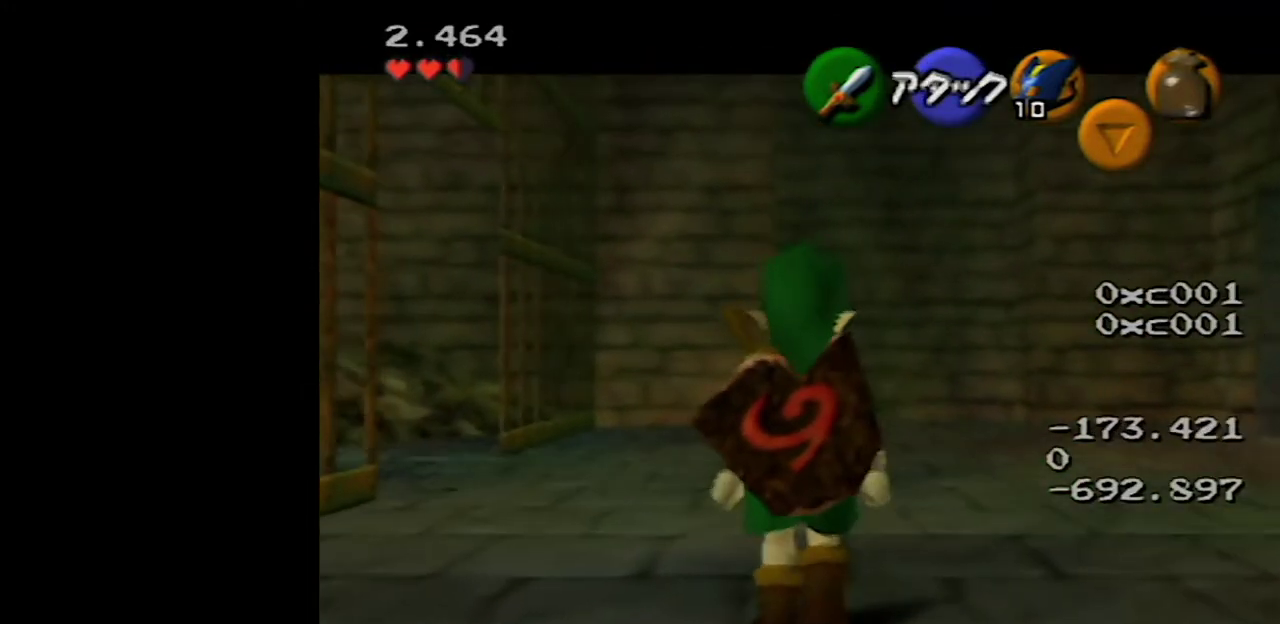
{"buttons": ["Z"], "left_stick": "center", "events": []}
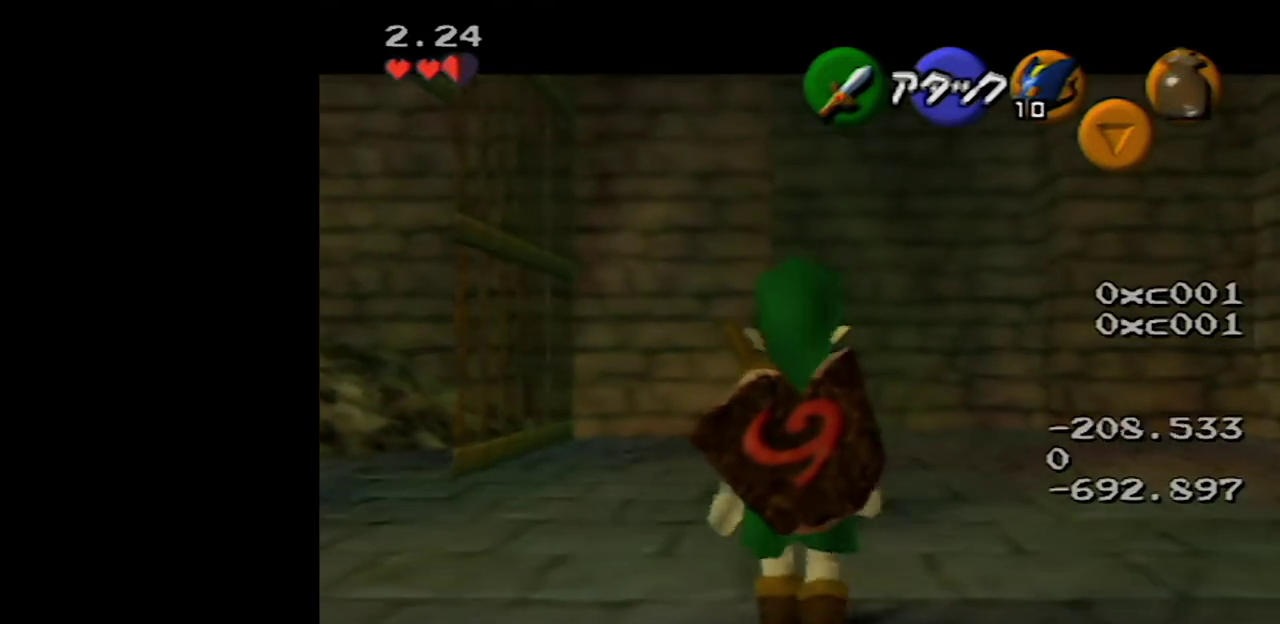
{"buttons": ["Z"], "left_stick": "center", "events": []}
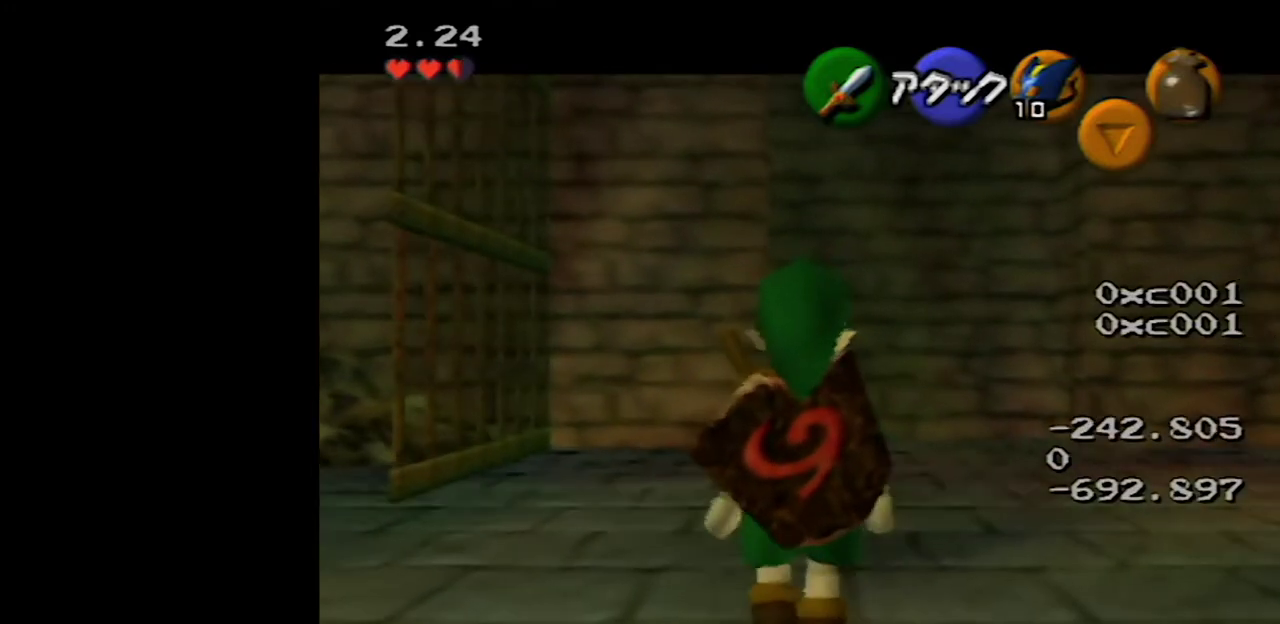
{"buttons": ["Z"], "left_stick": "center", "events": []}
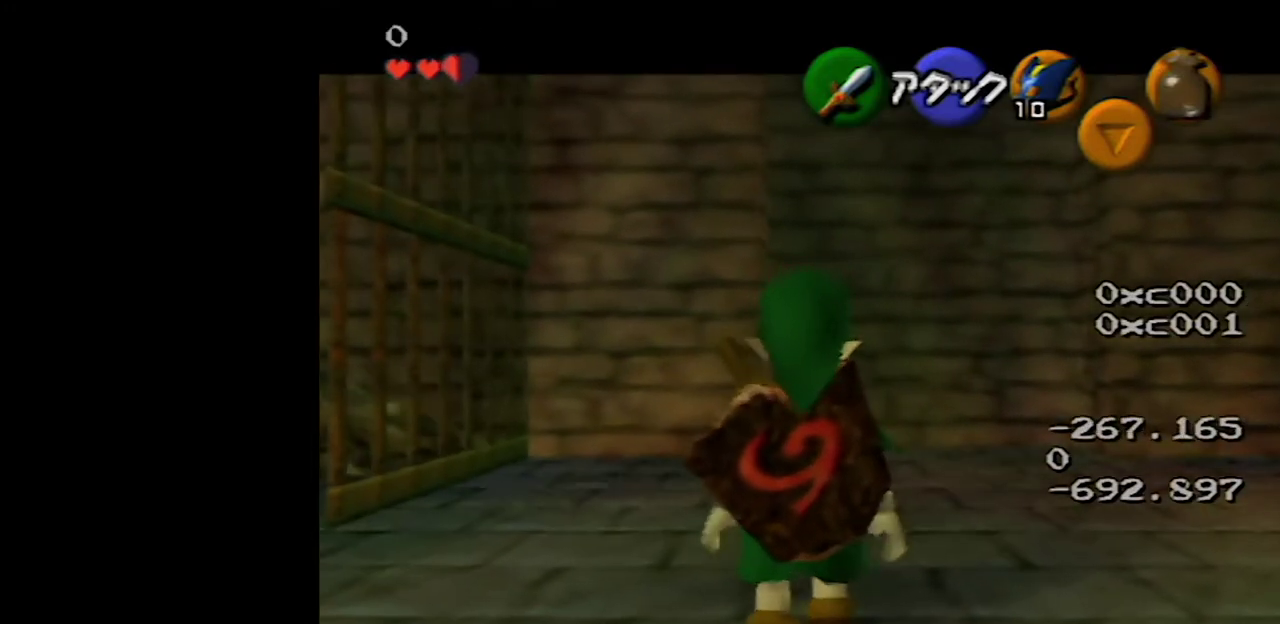
{"buttons": ["Z"], "left_stick": "center", "events": []}
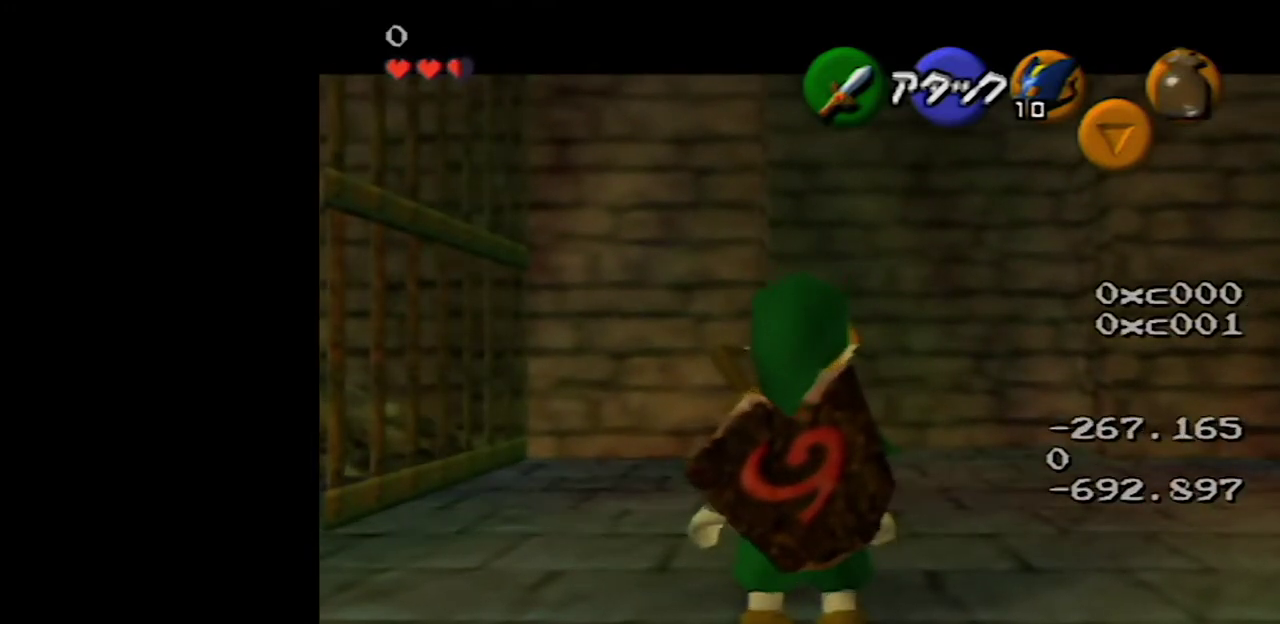
{"buttons": ["Z"], "left_stick": "center", "events": []}
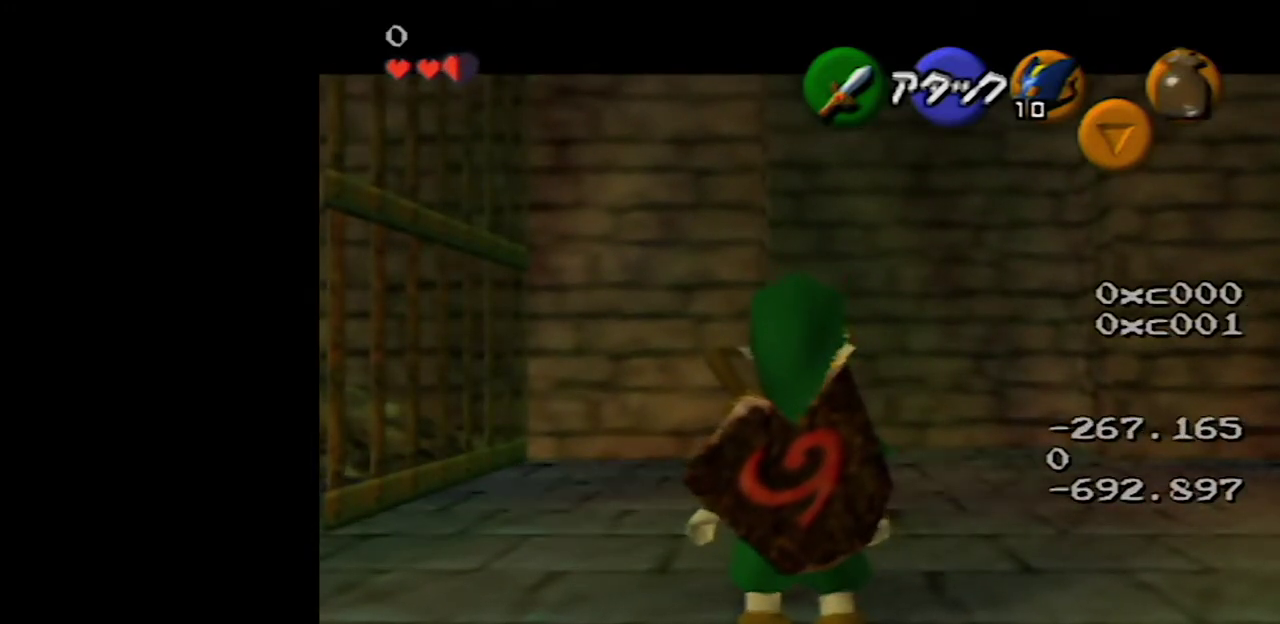
{"buttons": ["Z"], "left_stick": "center", "events": []}
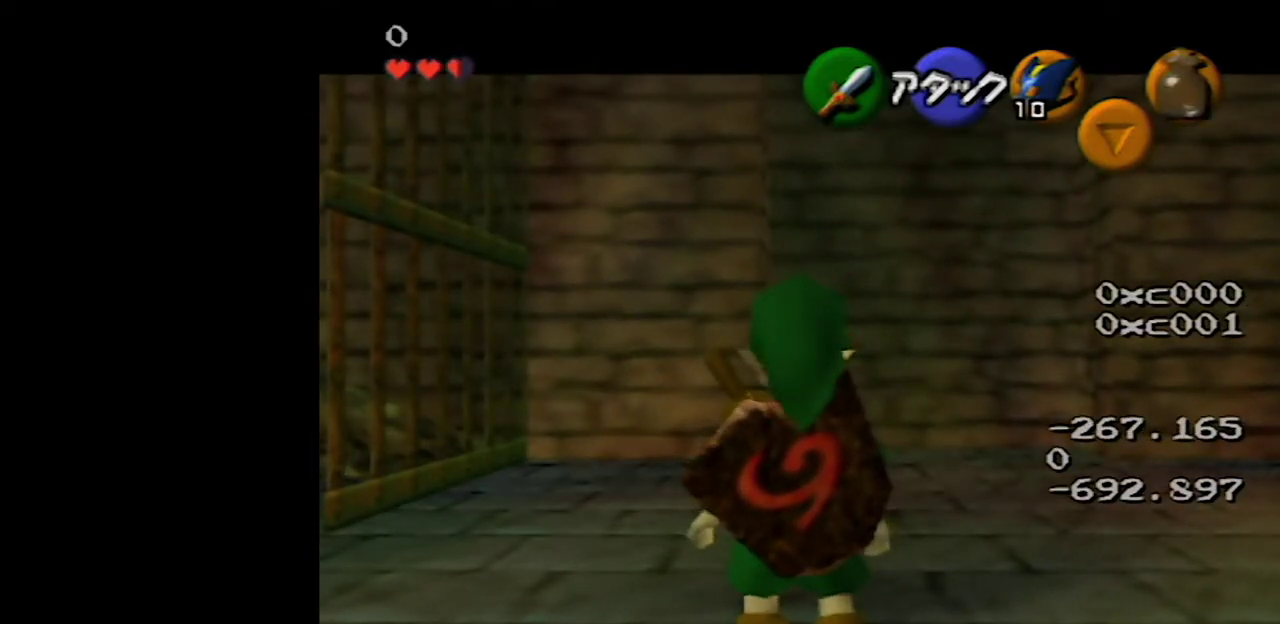
{"buttons": ["Z"], "left_stick": "center", "events": []}
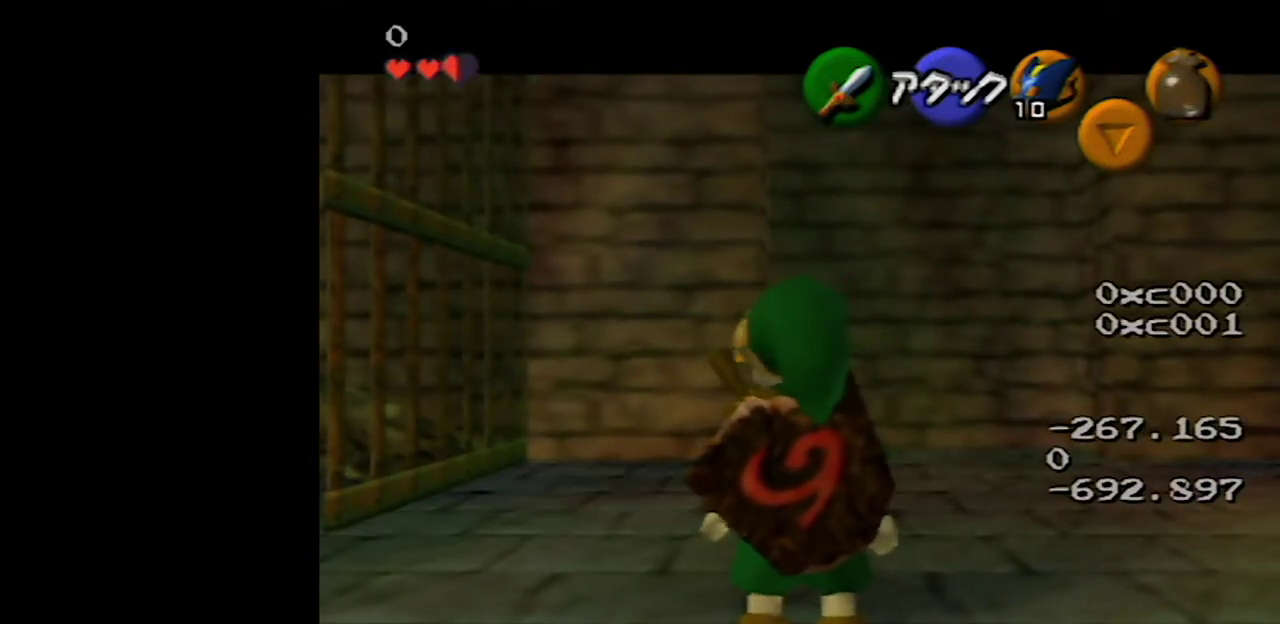
{"buttons": ["Z"], "left_stick": "center", "events": []}
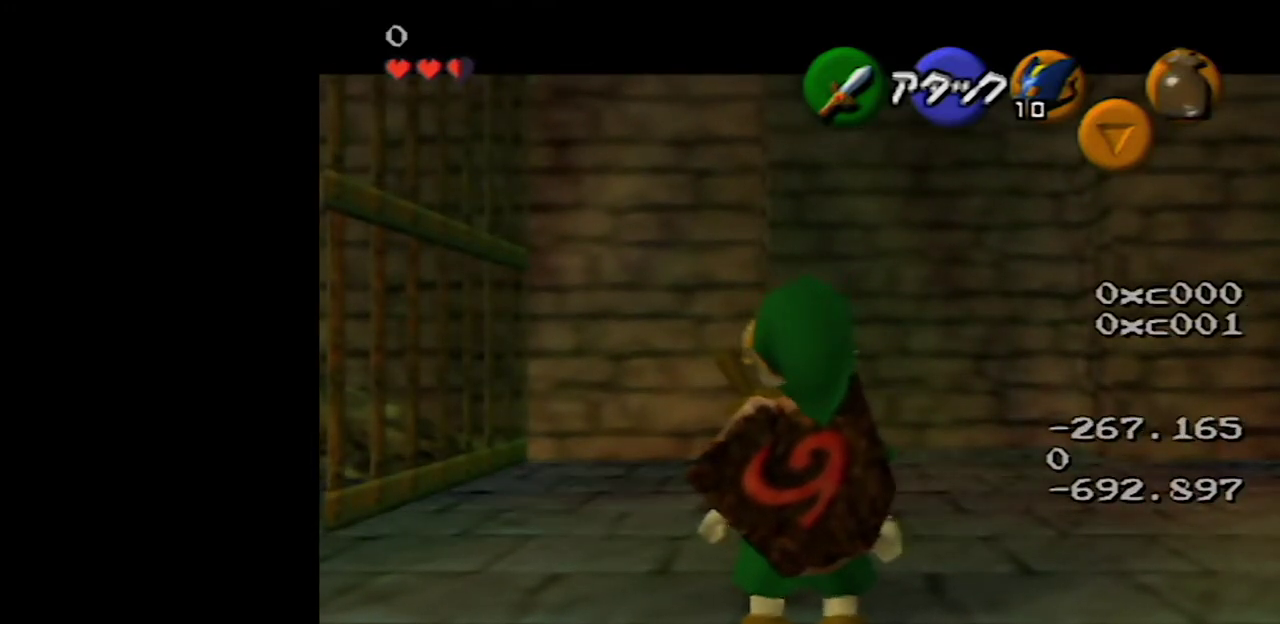
{"buttons": ["Z"], "left_stick": "center", "events": []}
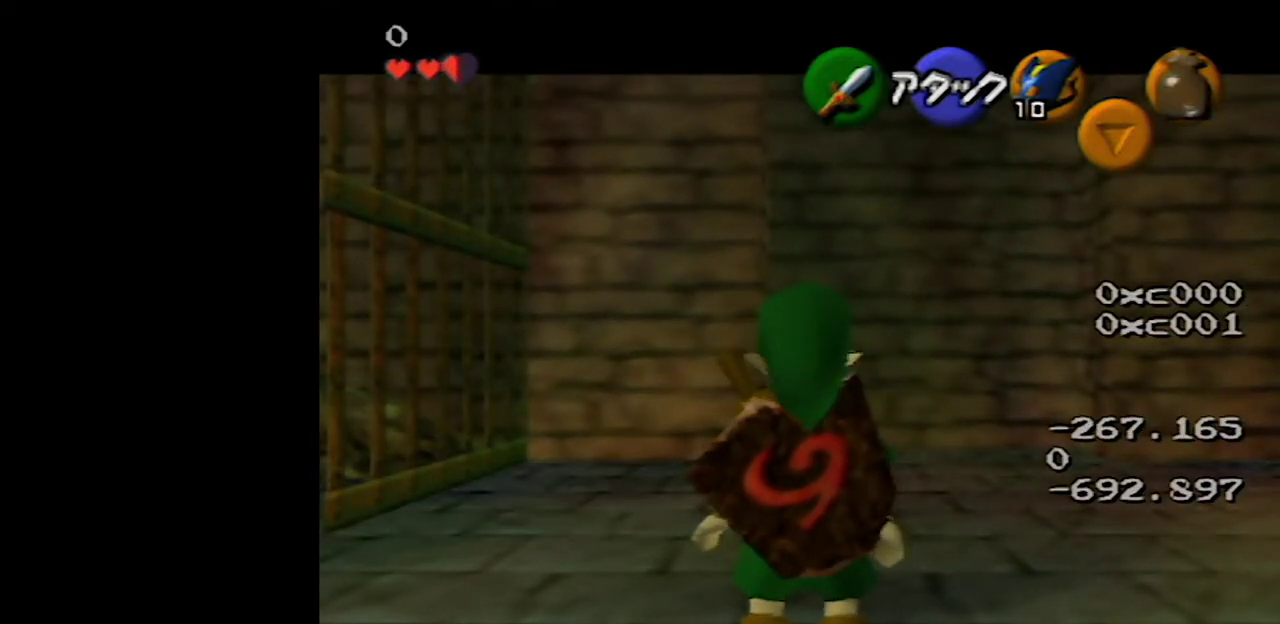
{"buttons": ["Z"], "left_stick": "center", "events": []}
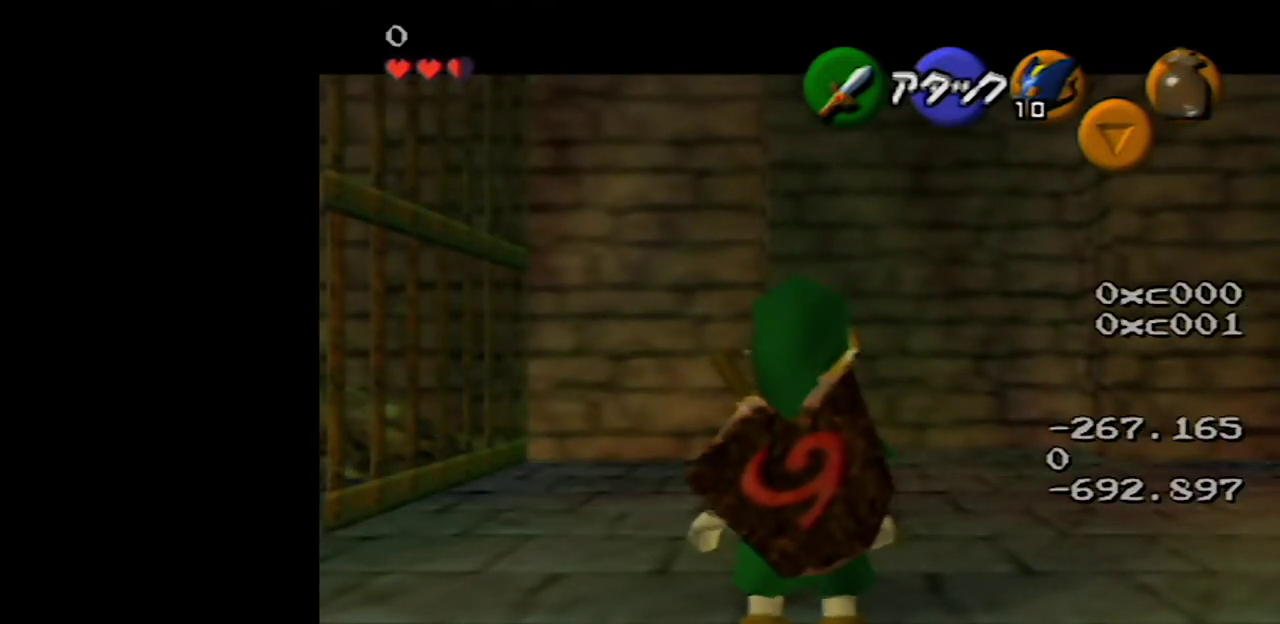
{"buttons": ["Z"], "left_stick": "center", "events": []}
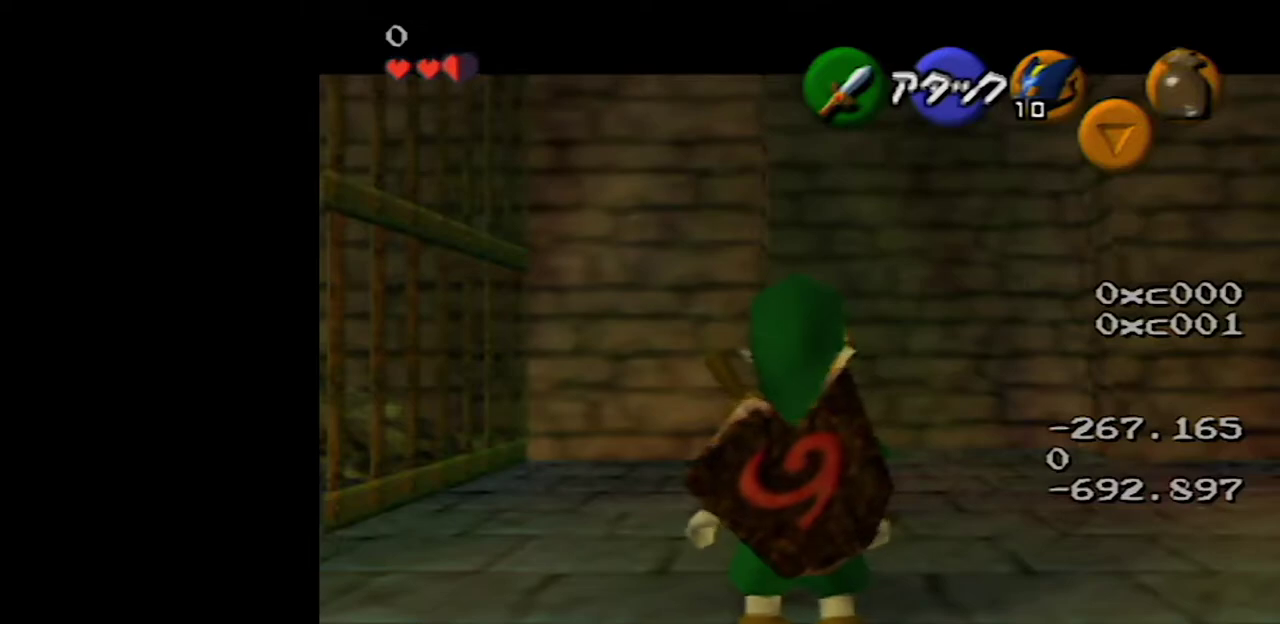
{"buttons": ["Z"], "left_stick": "center", "events": []}
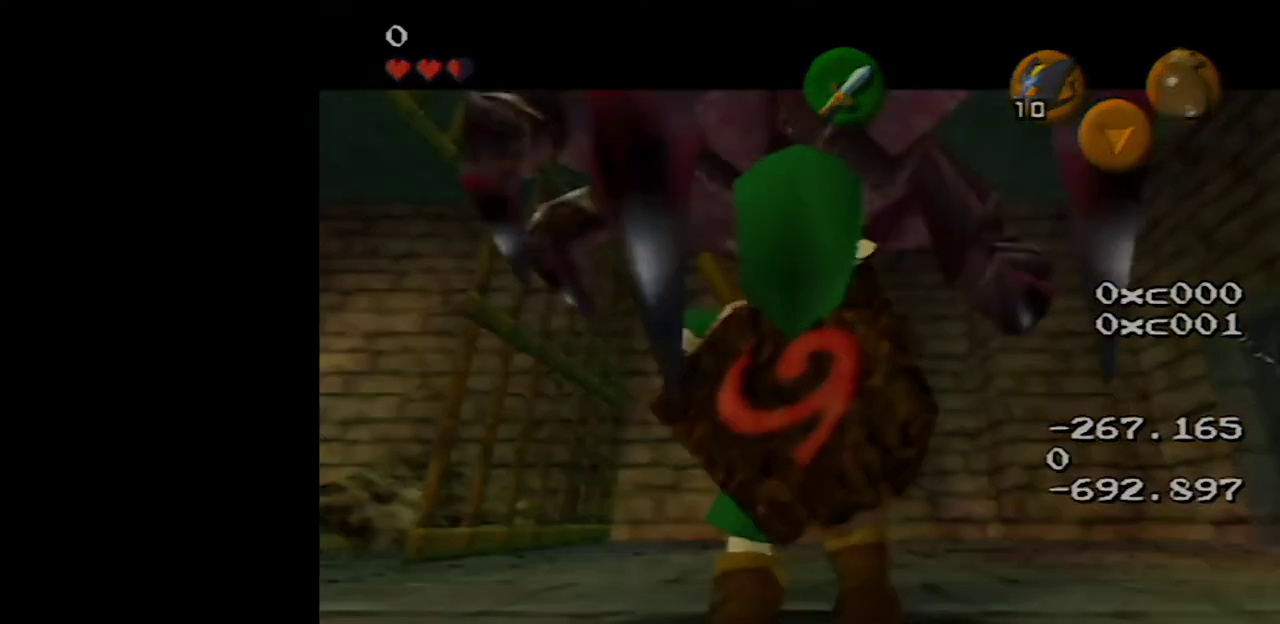
{"buttons": ["Z"], "left_stick": "center", "events": []}
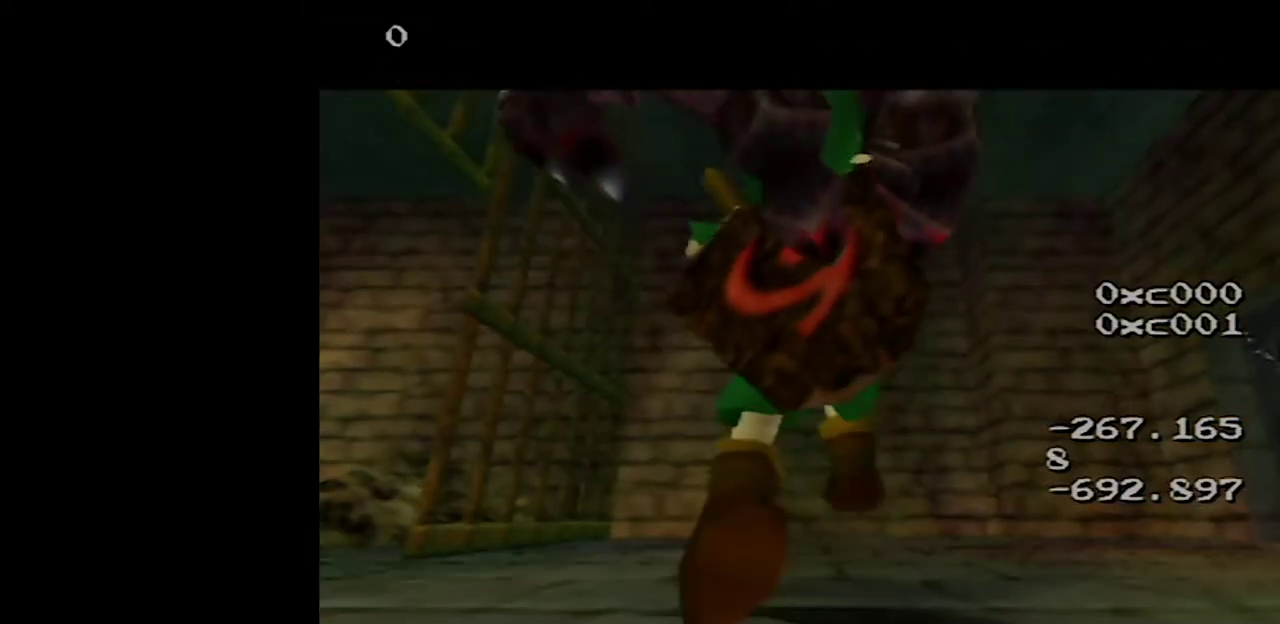
{"buttons": [], "left_stick": "center", "events": [[250, "Z", "up"]]}